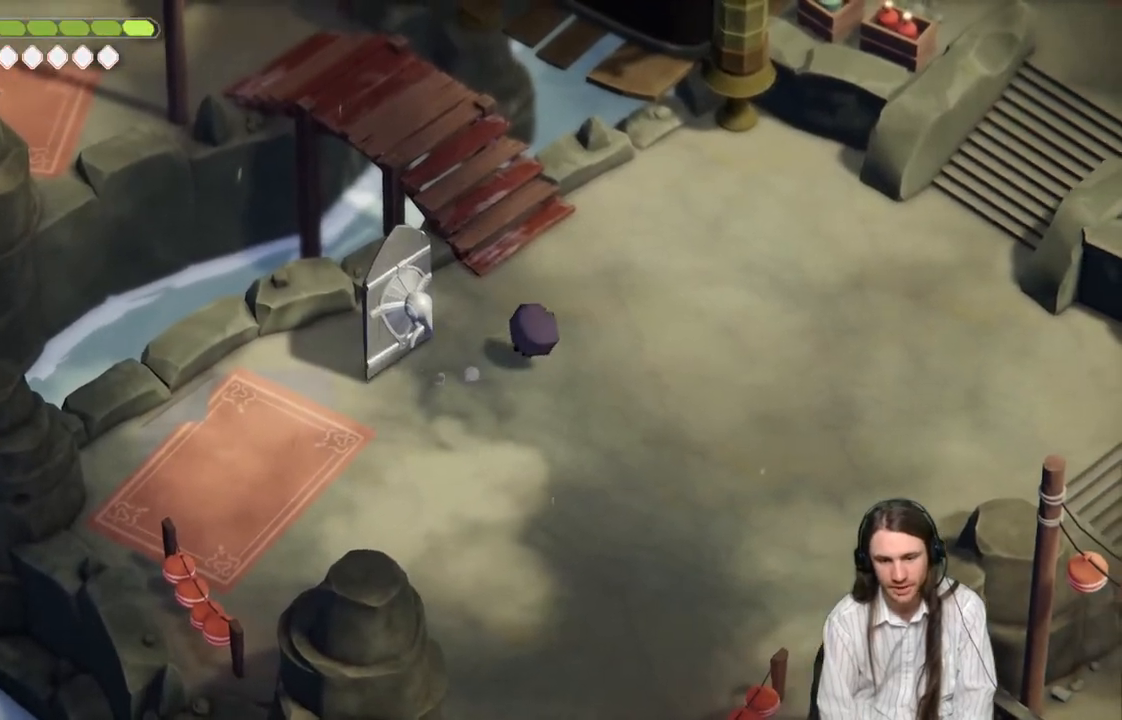
Gameplay with a controller (Xbox layout); each line is a JSON object with the inputs held at the frame after it. "events" lists button and stick changes between this image and that frame as [ms after this image, input, new state], when the widget could be followed in between.
{"buttons": [], "left_stick": "up-left", "right_stick": "center", "events": [[33, "left_stick", "up"], [400, "left_stick", "up-left"]]}
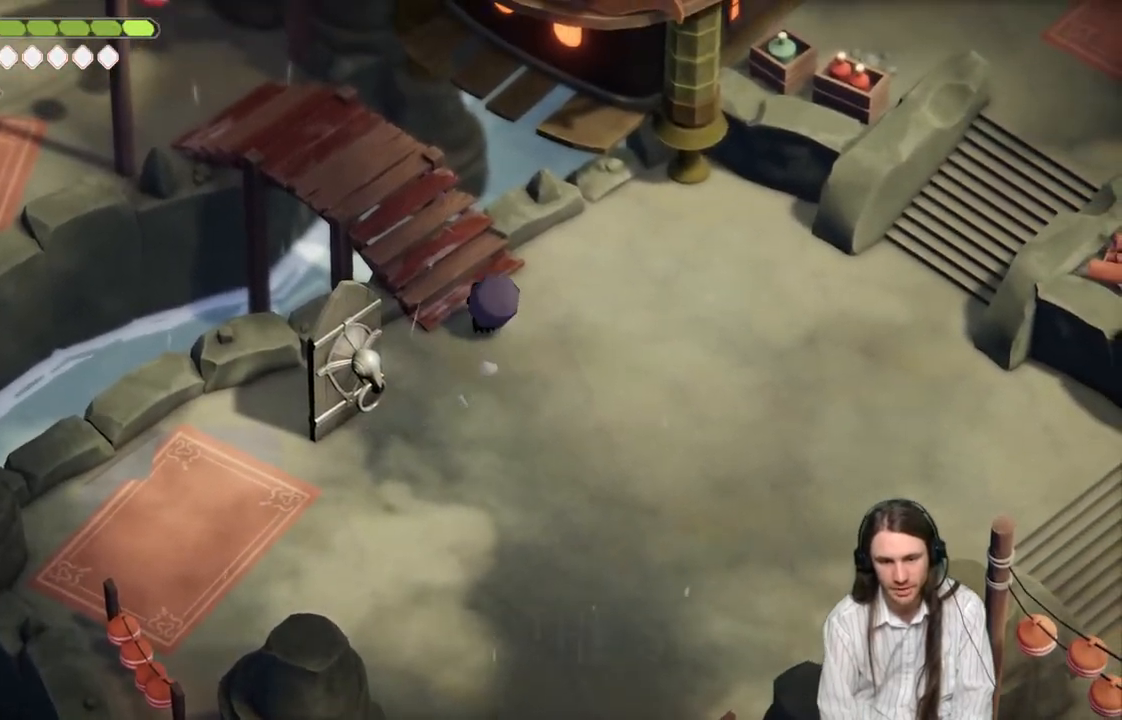
{"buttons": [], "left_stick": "up-left", "right_stick": "center", "events": []}
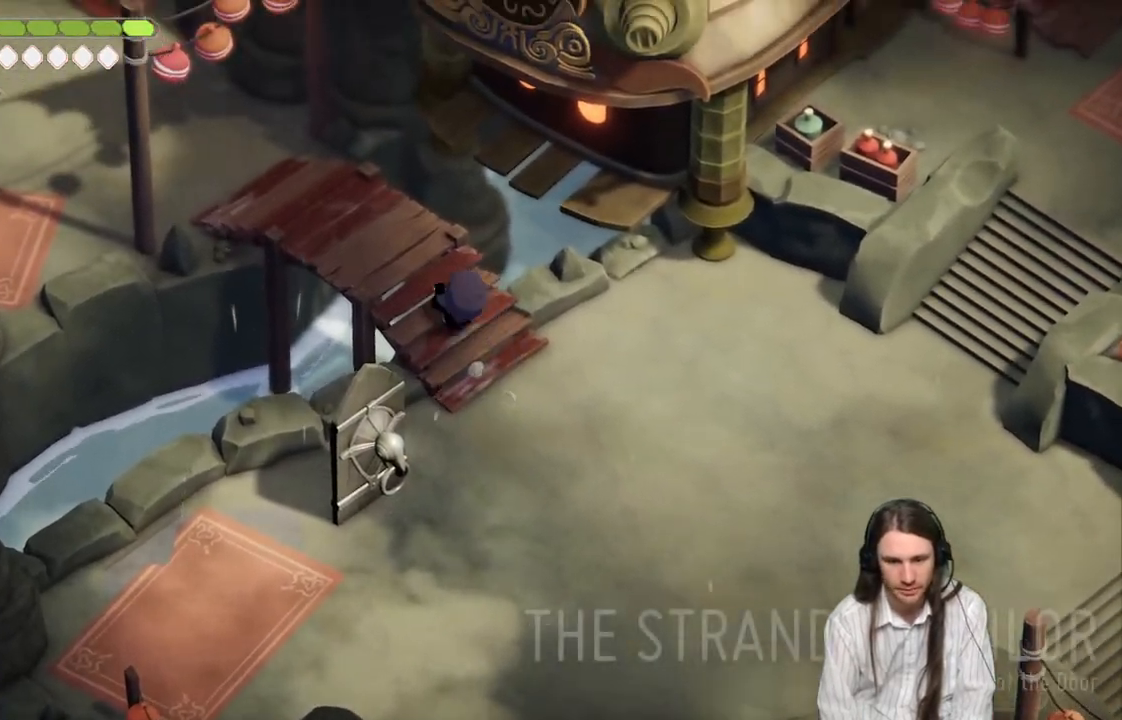
{"buttons": [], "left_stick": "up-left", "right_stick": "center", "events": []}
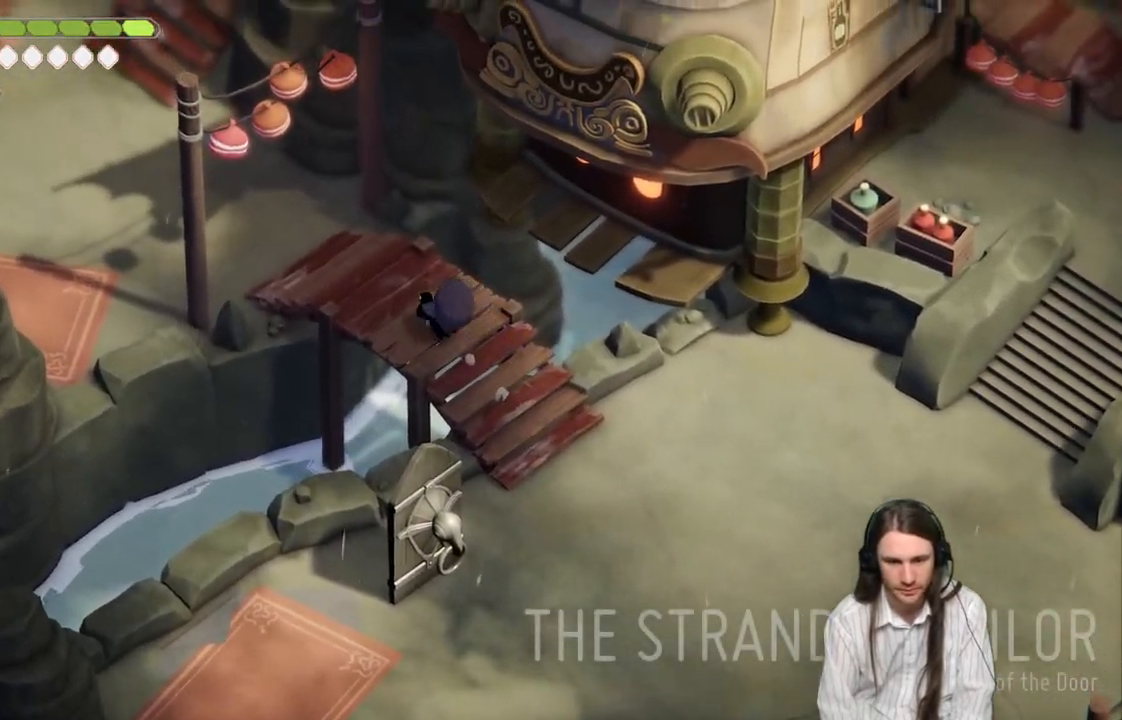
{"buttons": [], "left_stick": "up-left", "right_stick": "center", "events": []}
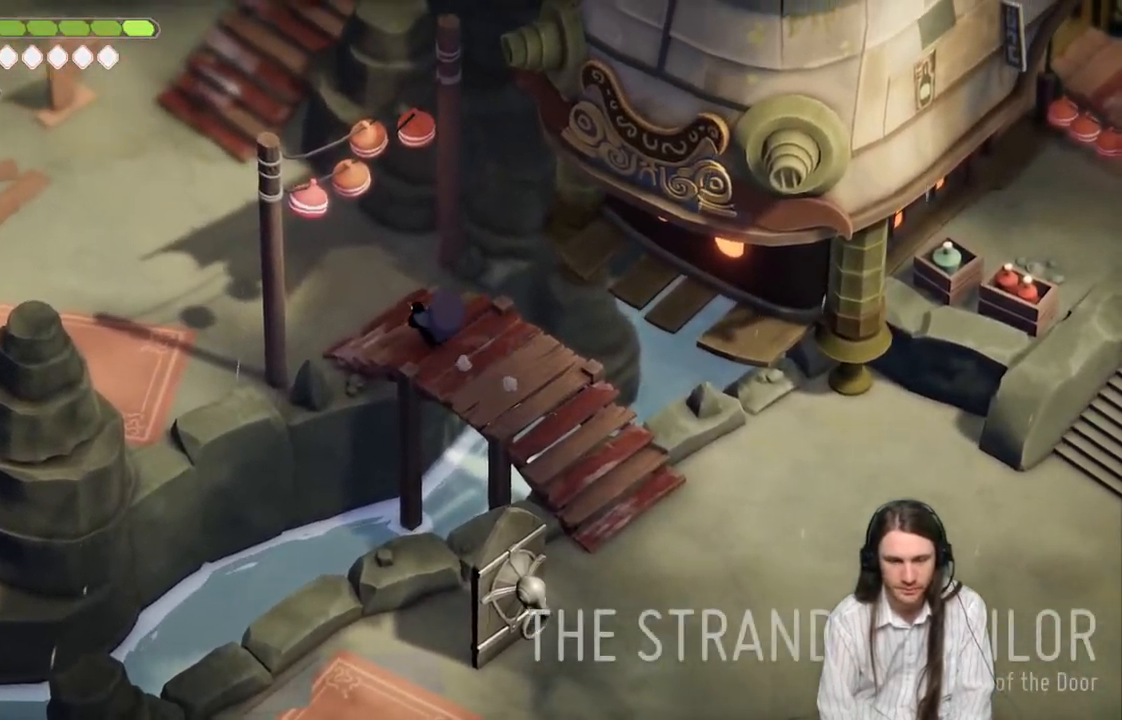
{"buttons": [], "left_stick": "up-left", "right_stick": "center", "events": [[283, "B", "down"], [450, "B", "up"]]}
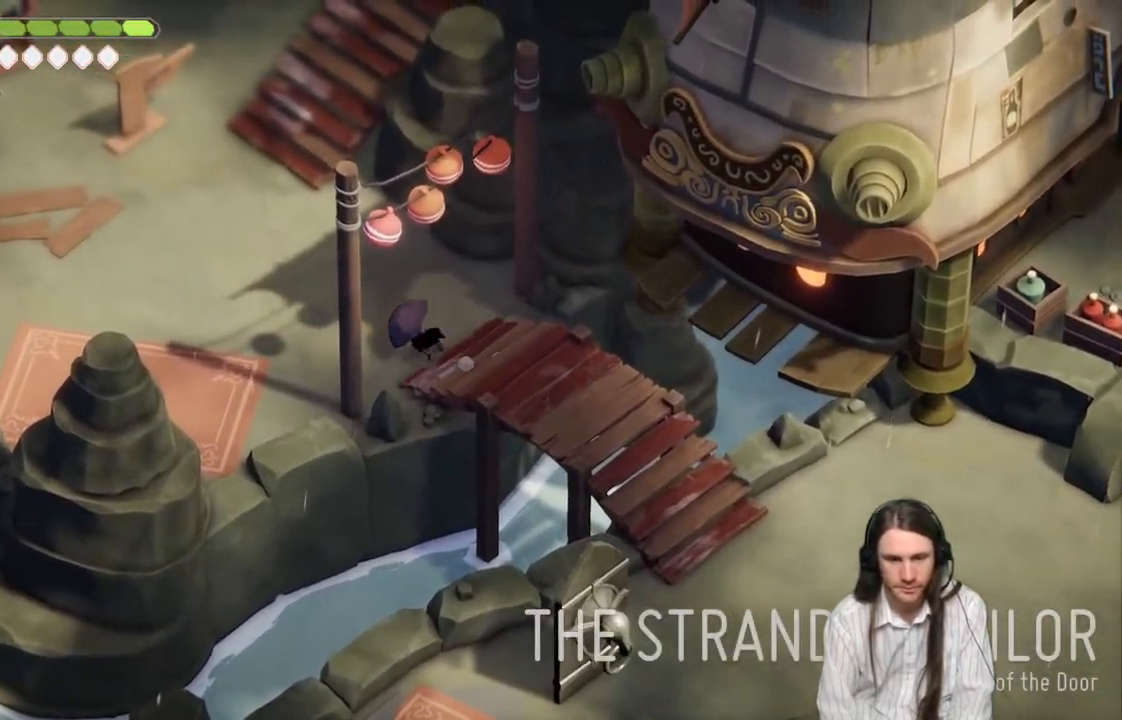
{"buttons": [], "left_stick": "up-left", "right_stick": "center", "events": []}
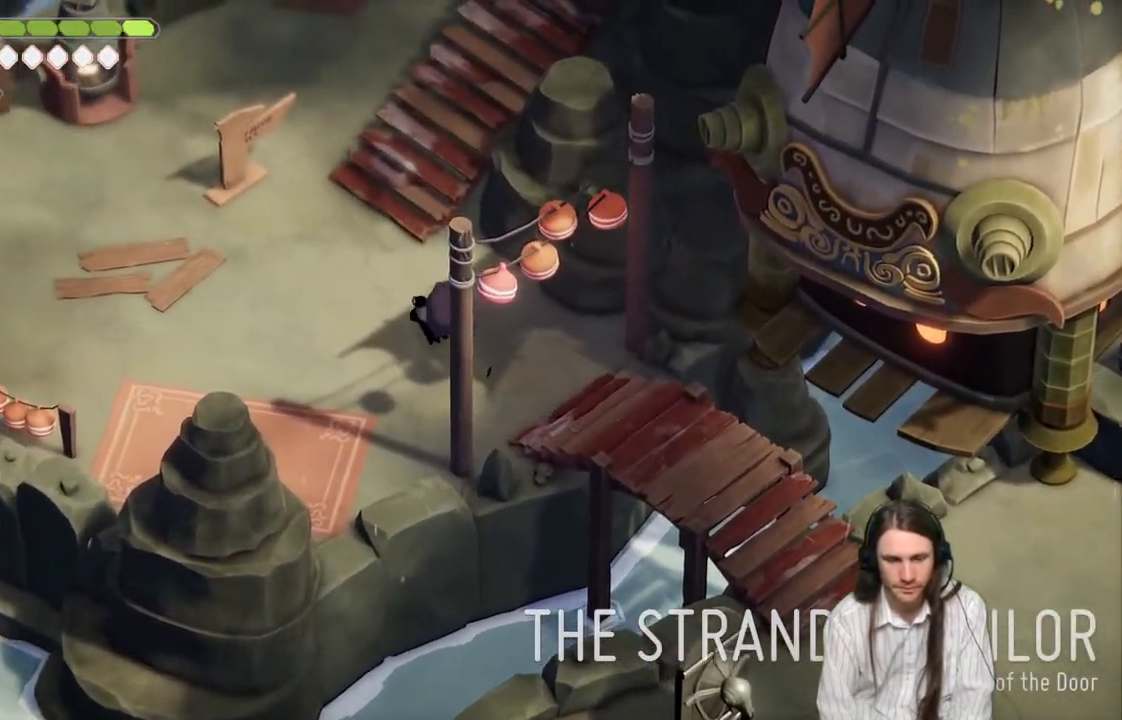
{"buttons": [], "left_stick": "up", "right_stick": "center", "events": [[300, "left_stick", "up"]]}
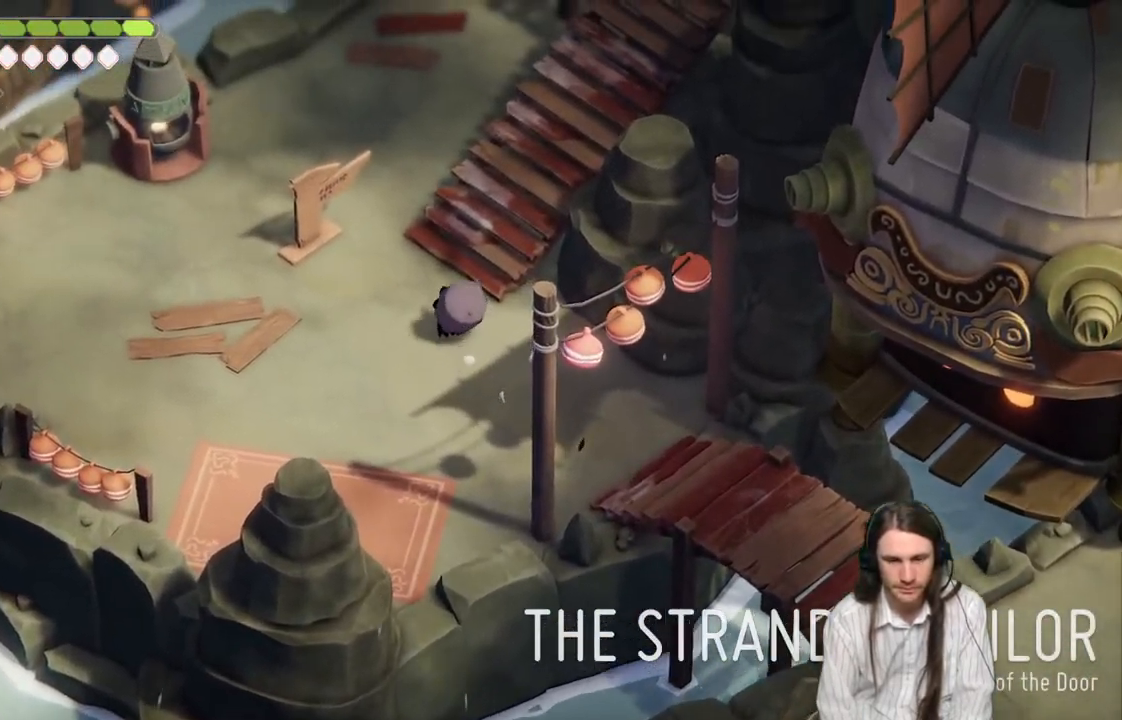
{"buttons": [], "left_stick": "up-right", "right_stick": "center", "events": [[17, "B", "down"], [167, "B", "up"], [417, "left_stick", "up-right"]]}
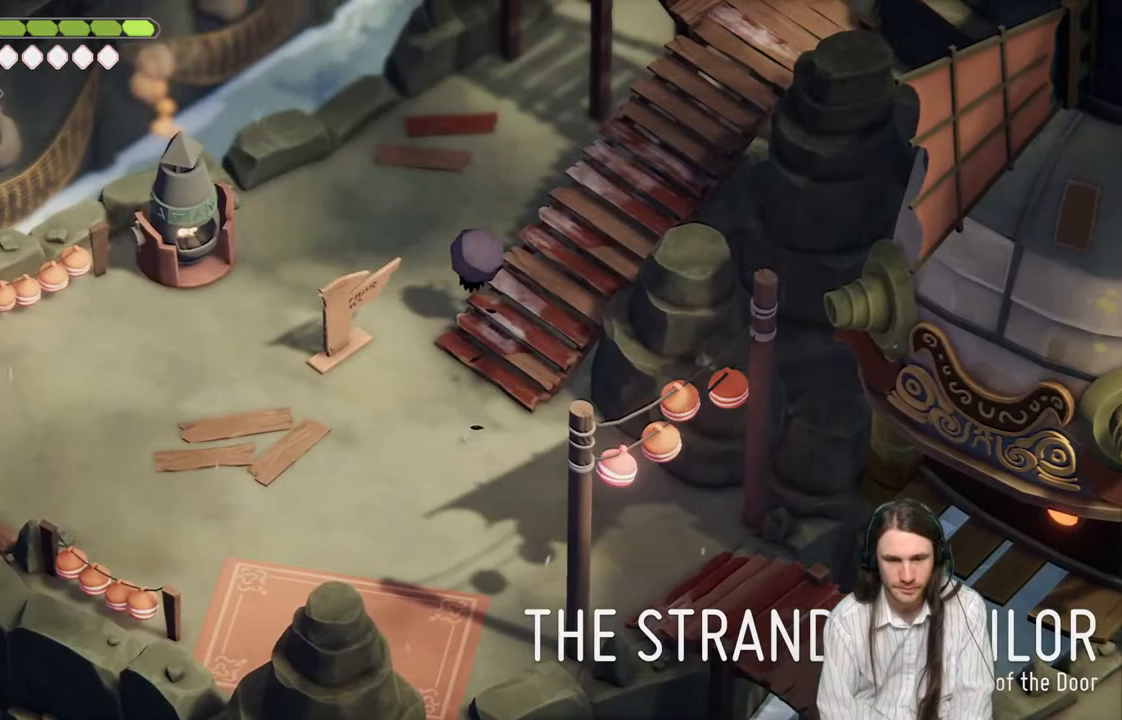
{"buttons": [], "left_stick": "center", "right_stick": "up", "events": [[67, "left_stick", "down-right"], [283, "left_stick", "right"], [400, "left_stick", "center"], [483, "right_stick", "up"]]}
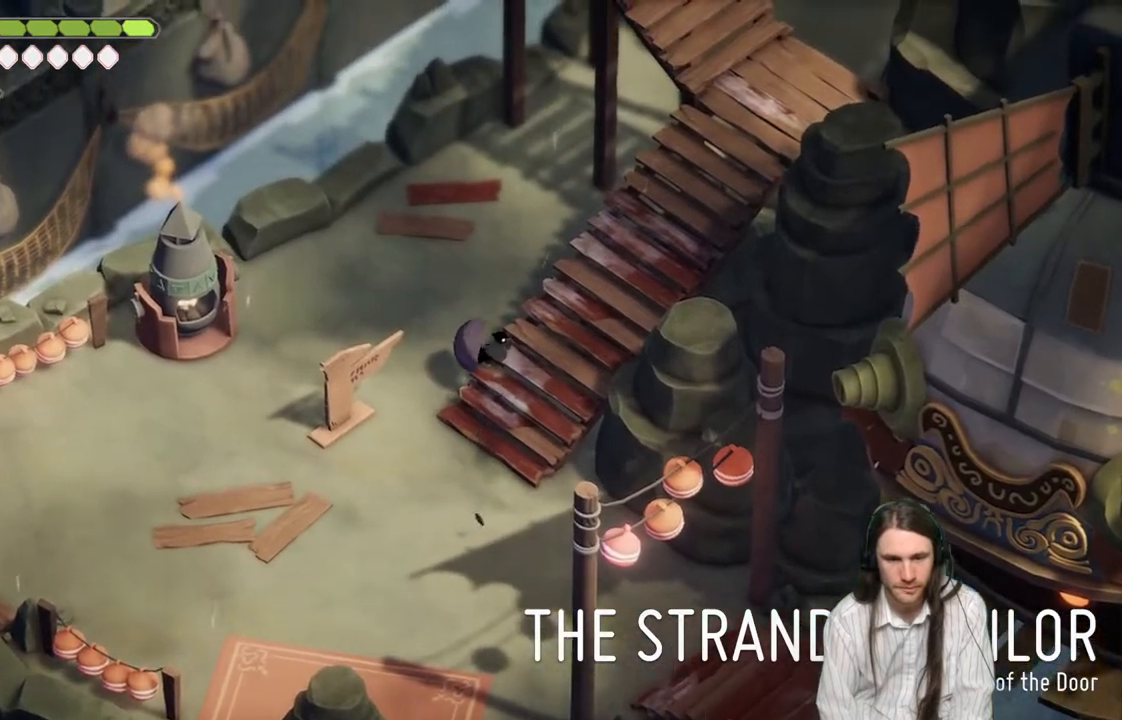
{"buttons": [], "left_stick": "down-right", "right_stick": "center", "events": [[100, "right_stick", "up-right"], [317, "left_stick", "down-right"], [450, "right_stick", "center"]]}
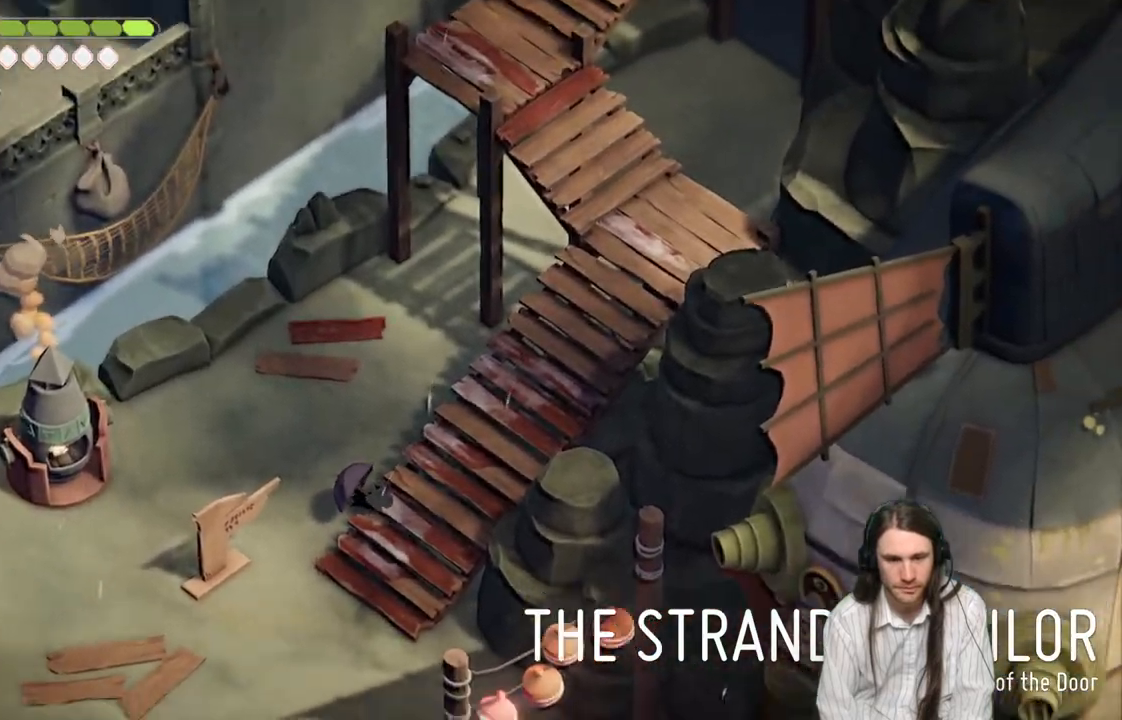
{"buttons": [], "left_stick": "down-right", "right_stick": "center", "events": [[333, "left_stick", "down"], [483, "left_stick", "down-right"]]}
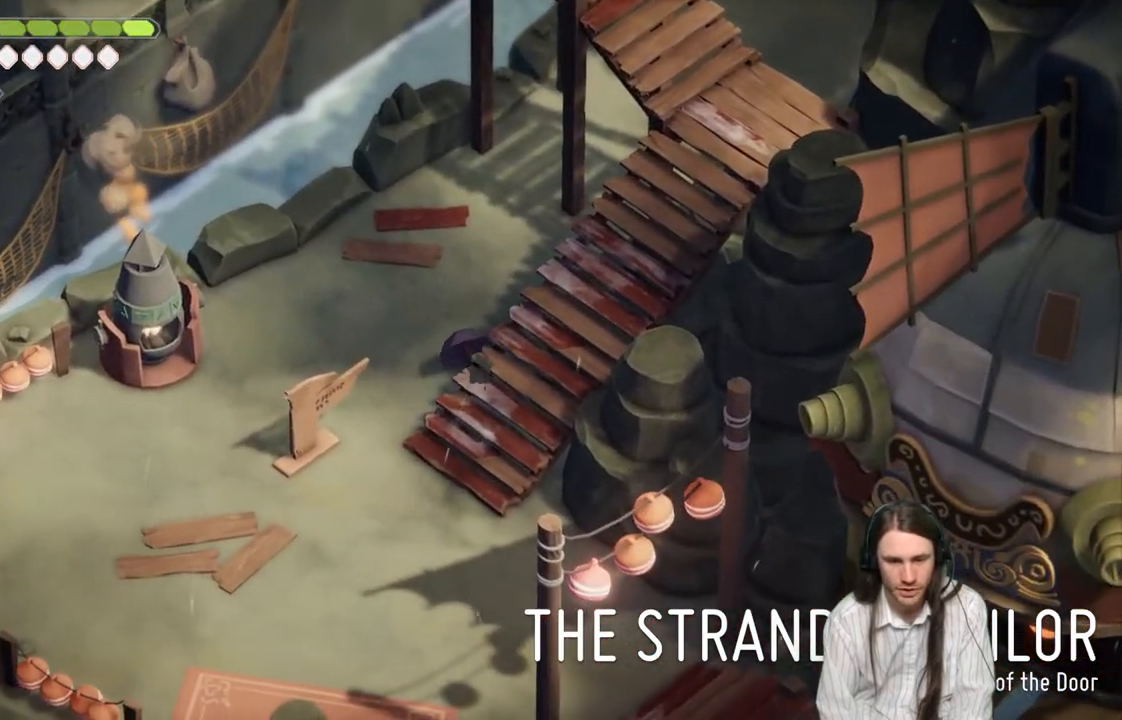
{"buttons": [], "left_stick": "down-left", "right_stick": "center", "events": [[33, "left_stick", "right"], [150, "left_stick", "down-left"]]}
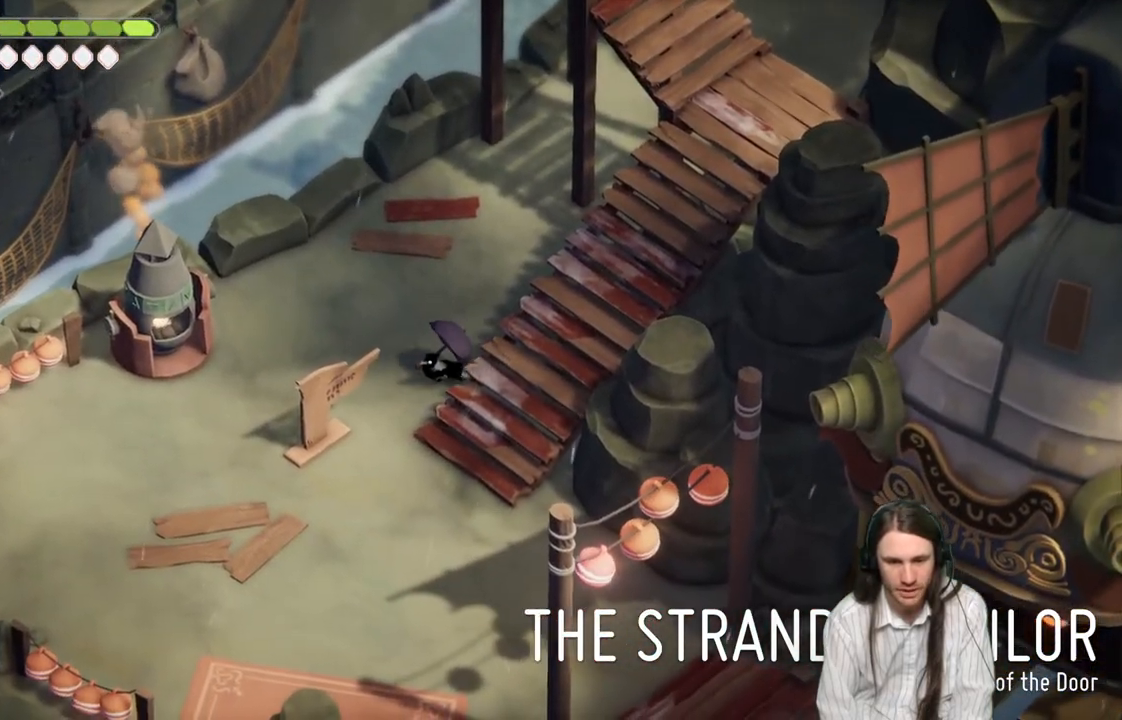
{"buttons": [], "left_stick": "down-right", "right_stick": "center", "events": [[217, "left_stick", "down"], [367, "left_stick", "down-right"]]}
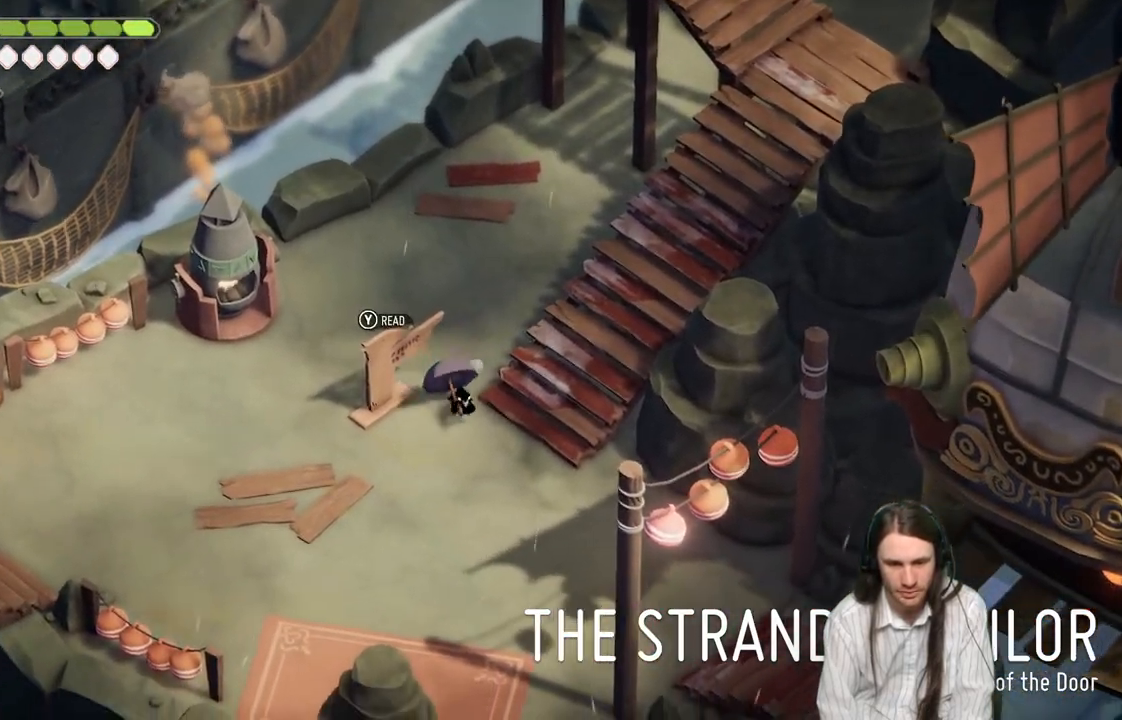
{"buttons": [], "left_stick": "up-right", "right_stick": "up-right", "events": [[167, "left_stick", "up-right"], [317, "right_stick", "up-right"]]}
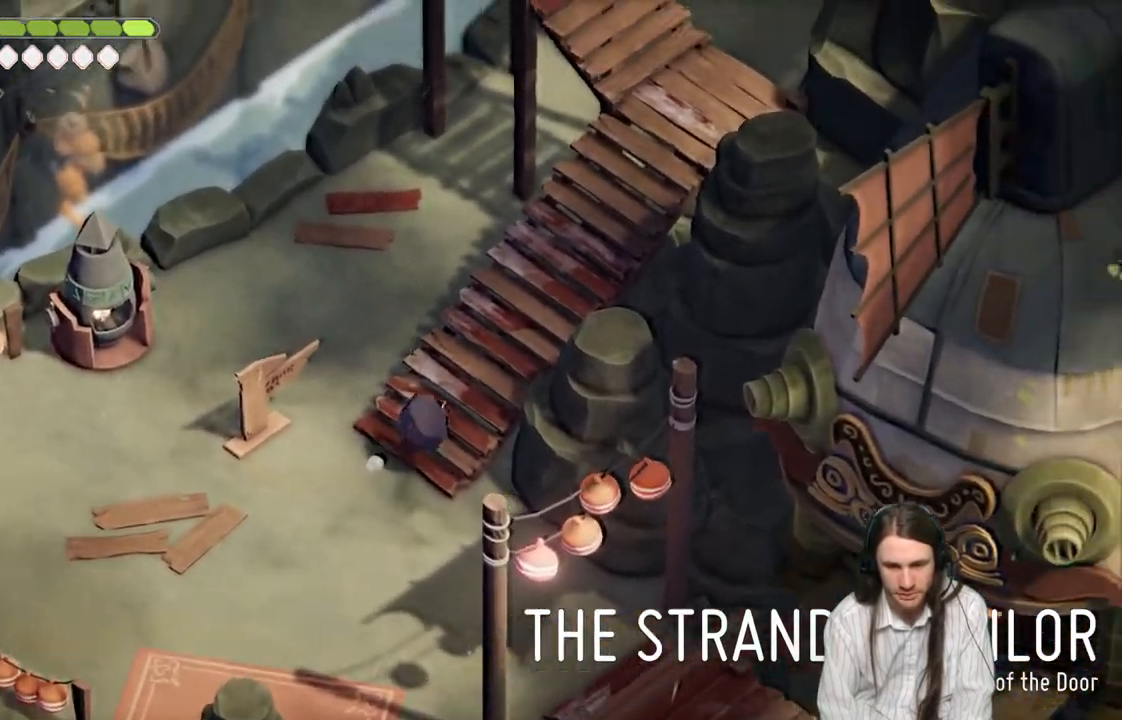
{"buttons": [], "left_stick": "down", "right_stick": "down", "events": [[150, "left_stick", "center"], [183, "right_stick", "center"], [400, "left_stick", "down"], [450, "right_stick", "down"]]}
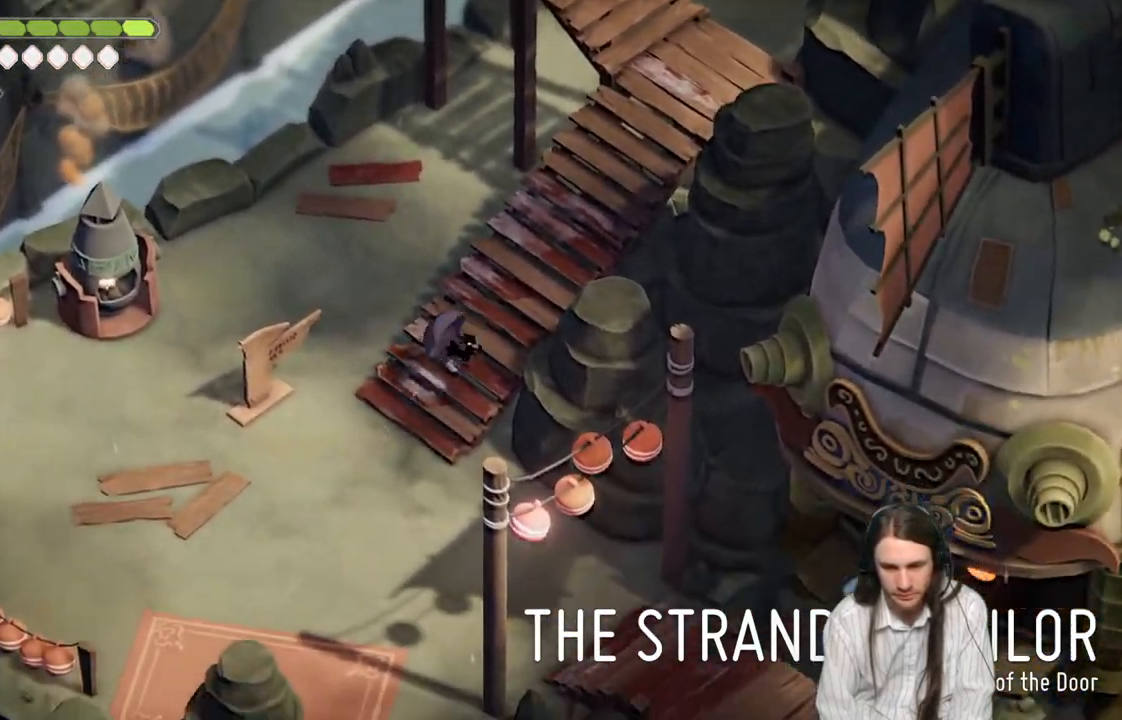
{"buttons": [], "left_stick": "center", "right_stick": "down-right", "events": [[367, "left_stick", "center"], [450, "right_stick", "down-right"]]}
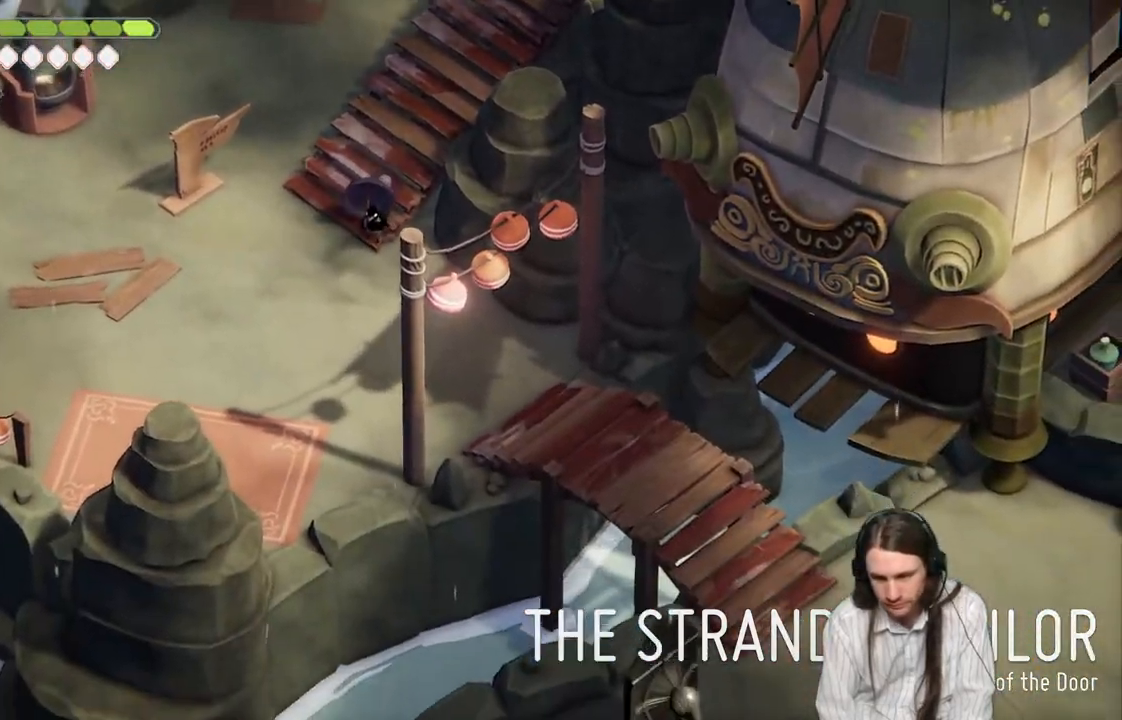
{"buttons": [], "left_stick": "center", "right_stick": "center", "events": [[117, "right_stick", "center"]]}
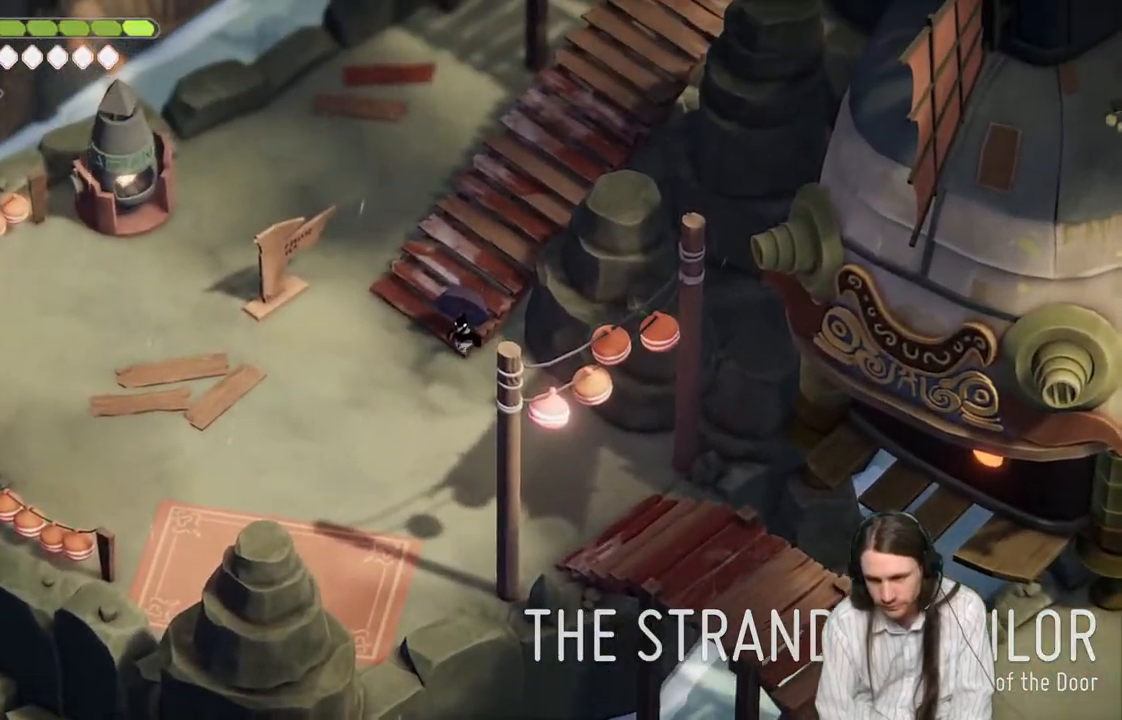
{"buttons": [], "left_stick": "down-right", "right_stick": "down-right", "events": [[100, "left_stick", "down"], [250, "right_stick", "down-right"], [333, "left_stick", "down-right"]]}
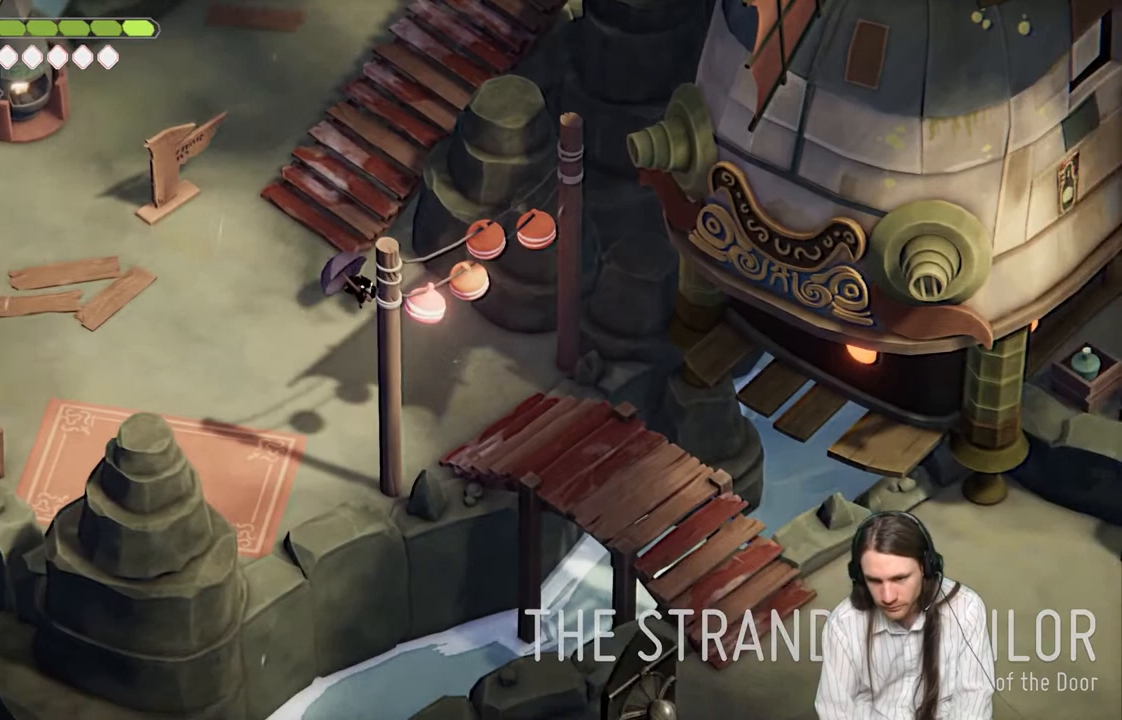
{"buttons": [], "left_stick": "down-right", "right_stick": "down-right", "events": []}
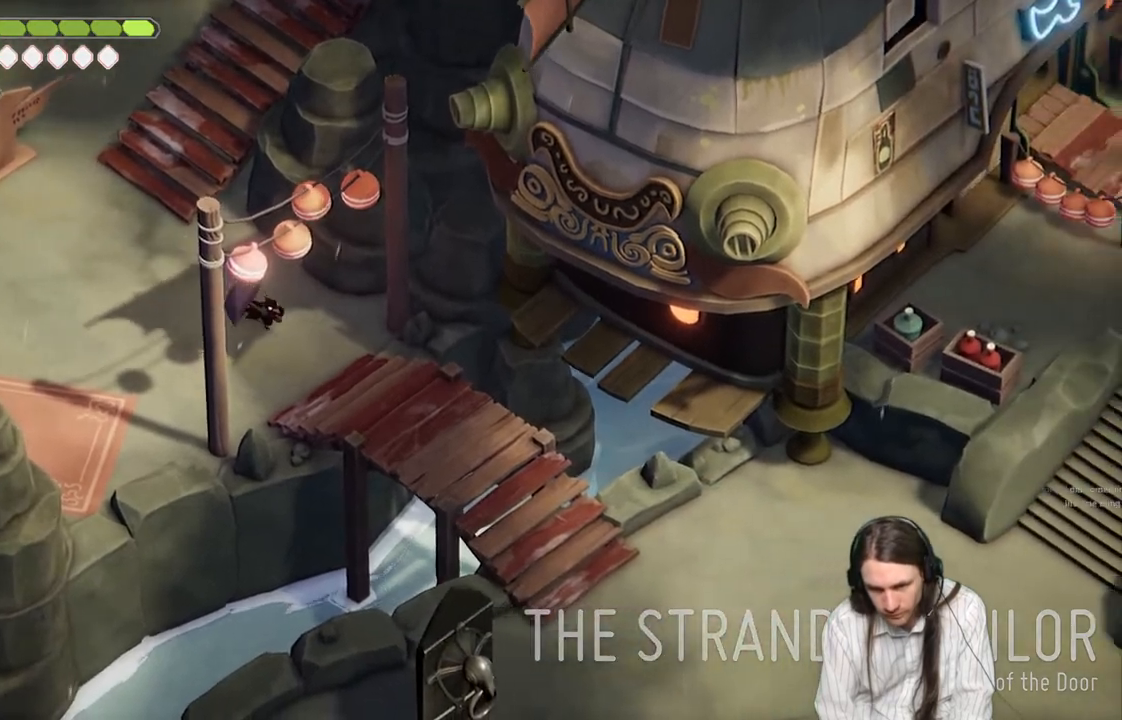
{"buttons": [], "left_stick": "down-right", "right_stick": "center", "events": [[117, "right_stick", "right"], [200, "left_stick", "down"], [417, "left_stick", "down-right"], [417, "right_stick", "center"]]}
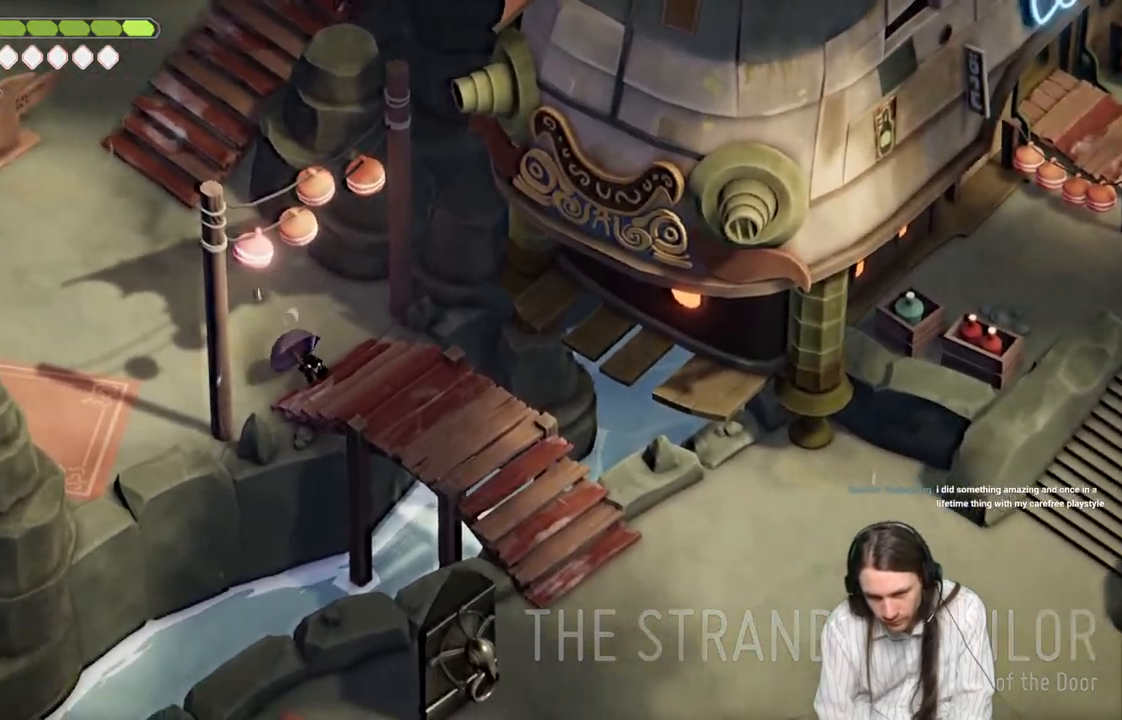
{"buttons": [], "left_stick": "down-right", "right_stick": "center", "events": []}
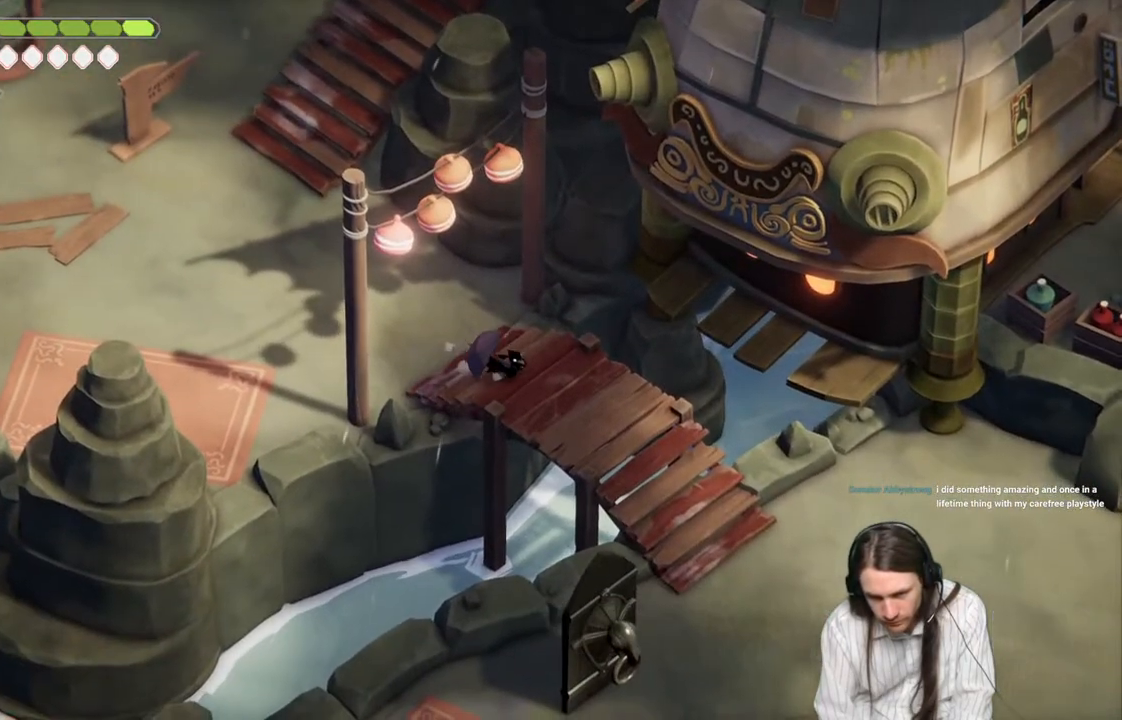
{"buttons": [], "left_stick": "down-right", "right_stick": "center", "events": []}
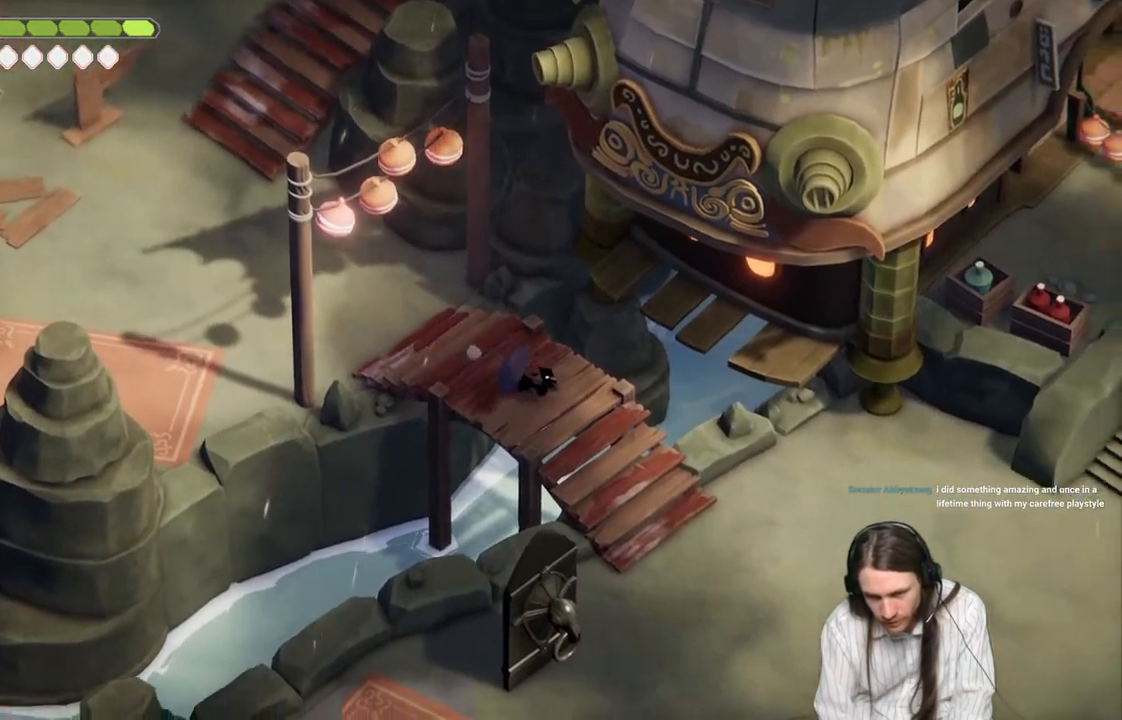
{"buttons": [], "left_stick": "down-right", "right_stick": "center", "events": []}
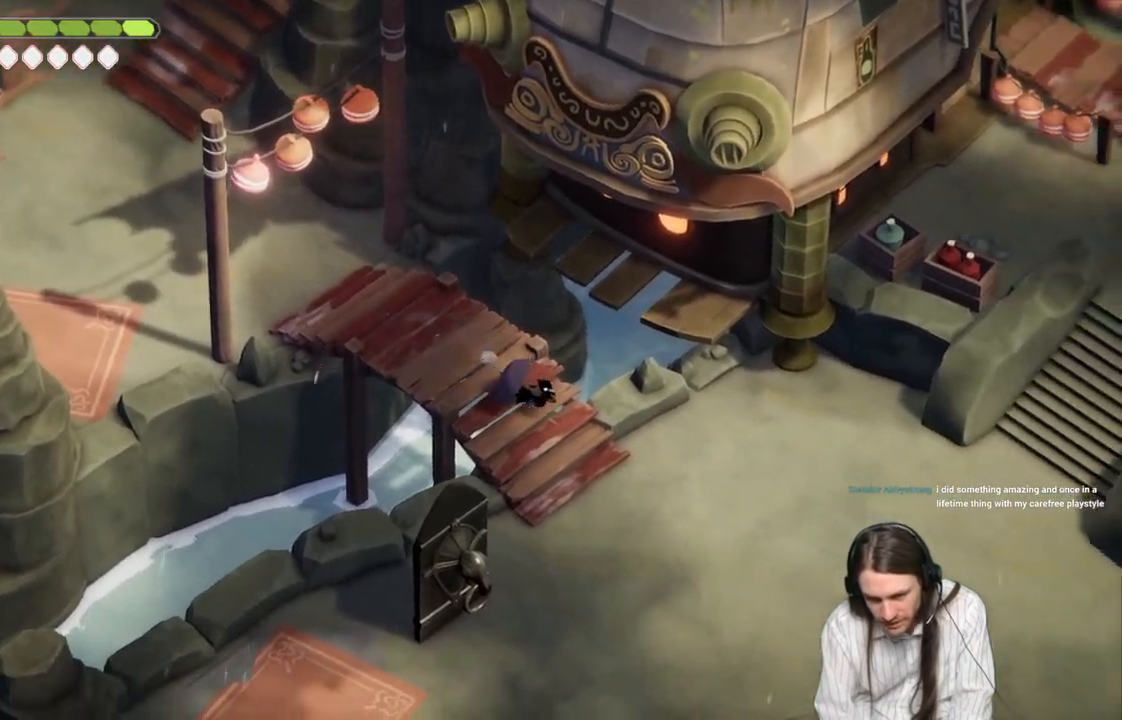
{"buttons": [], "left_stick": "up-right", "right_stick": "up", "events": [[350, "left_stick", "right"], [467, "left_stick", "up-right"], [467, "right_stick", "up"]]}
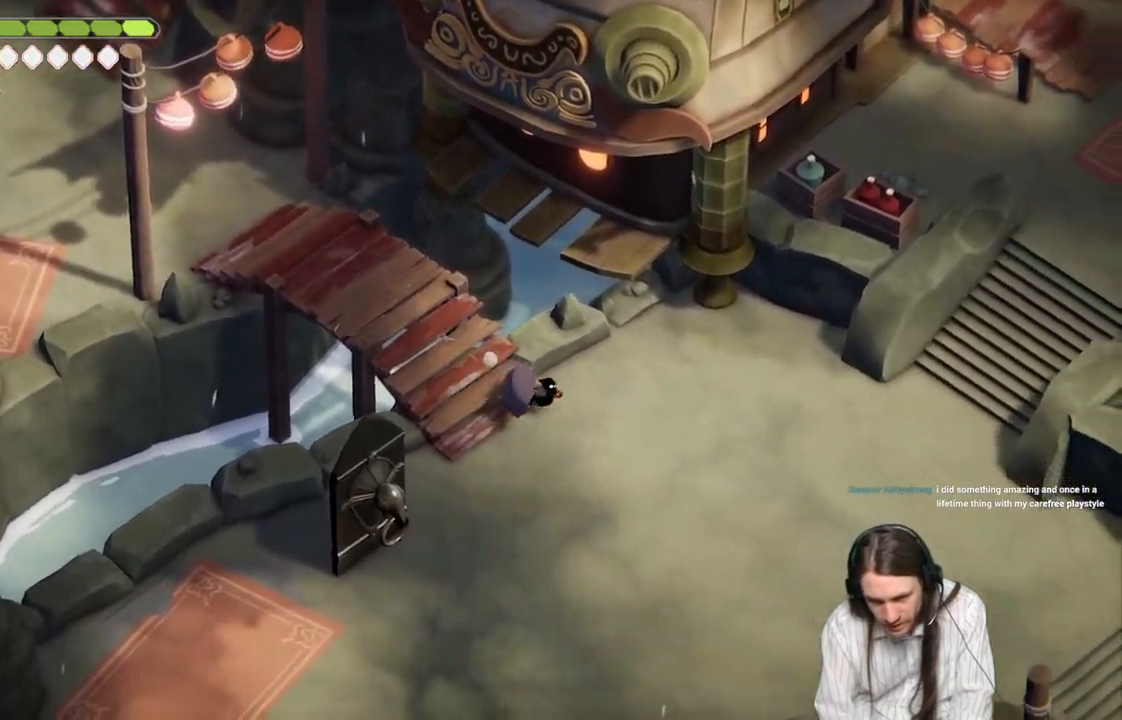
{"buttons": [], "left_stick": "up-right", "right_stick": "up", "events": []}
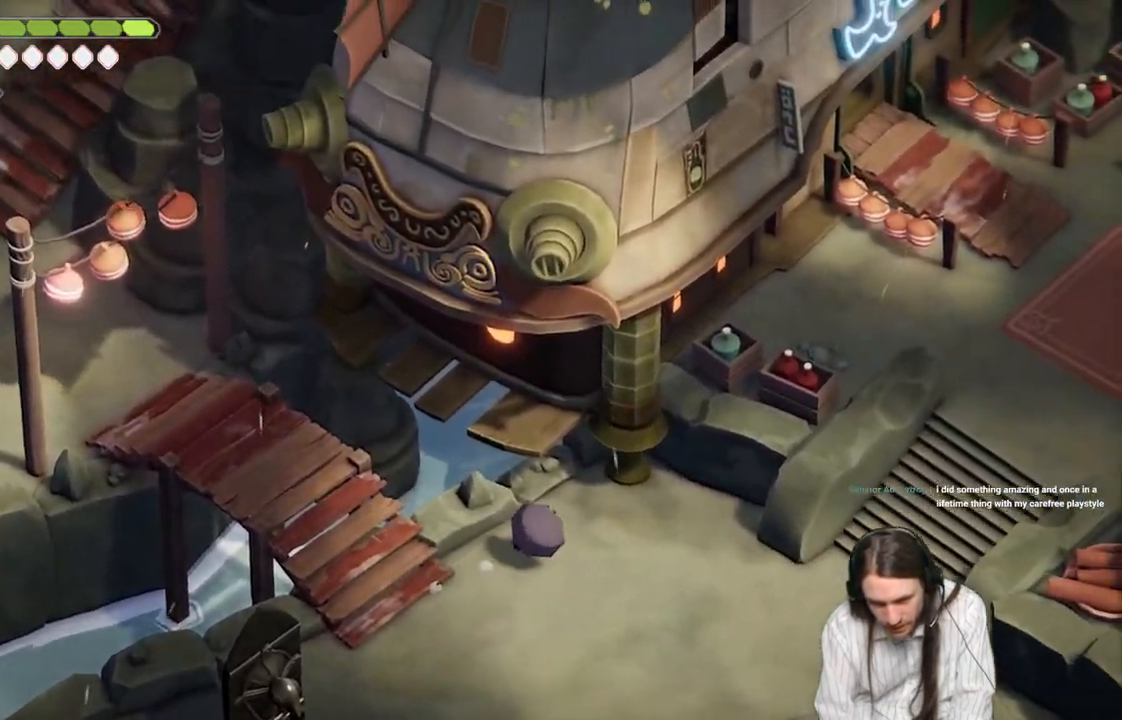
{"buttons": [], "left_stick": "up-right", "right_stick": "center", "events": [[167, "right_stick", "center"]]}
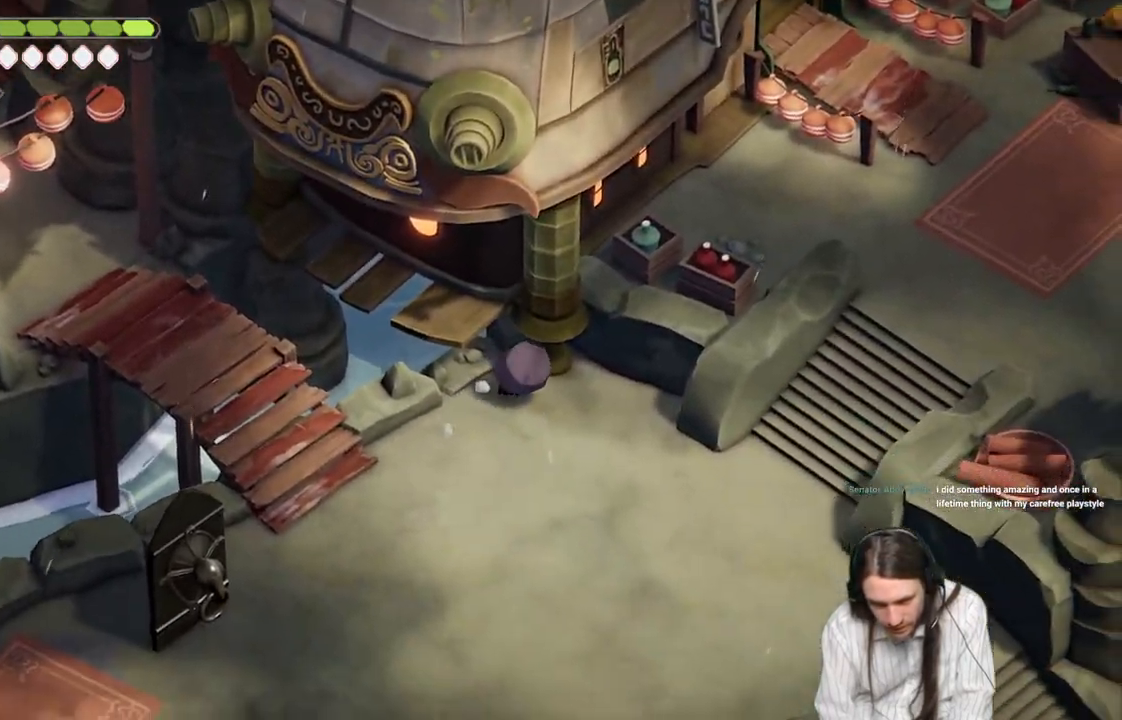
{"buttons": [], "left_stick": "right", "right_stick": "center", "events": [[417, "left_stick", "right"]]}
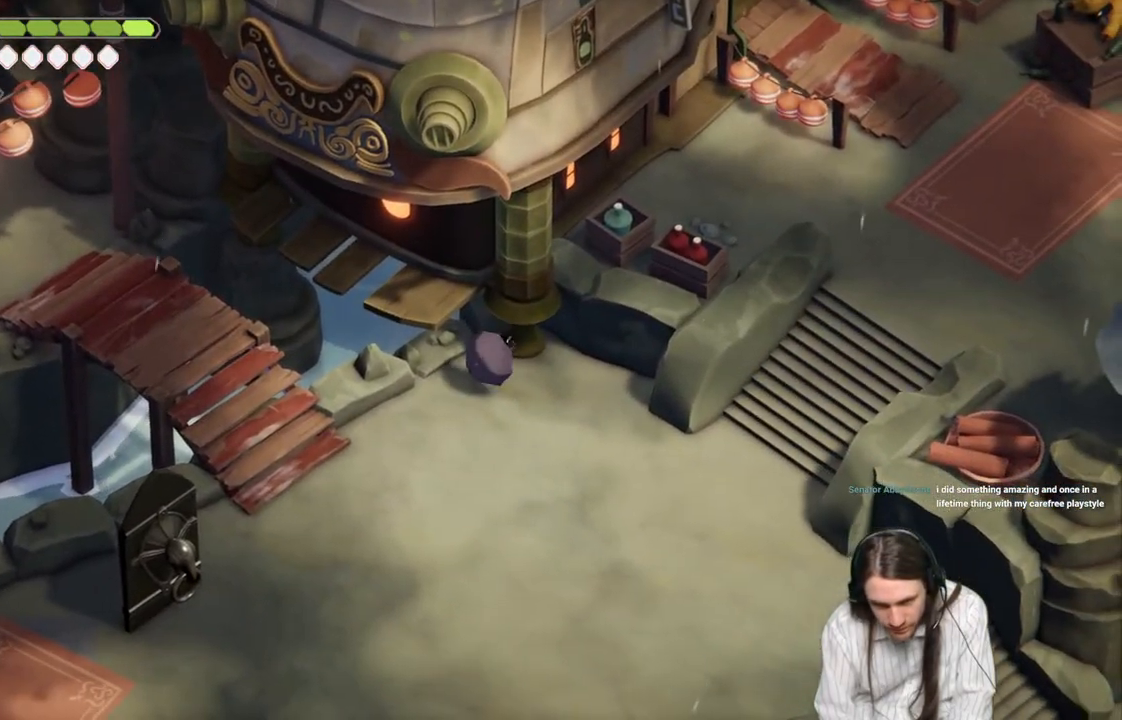
{"buttons": [], "left_stick": "down-left", "right_stick": "center", "events": [[200, "left_stick", "up-right"], [500, "left_stick", "down-left"]]}